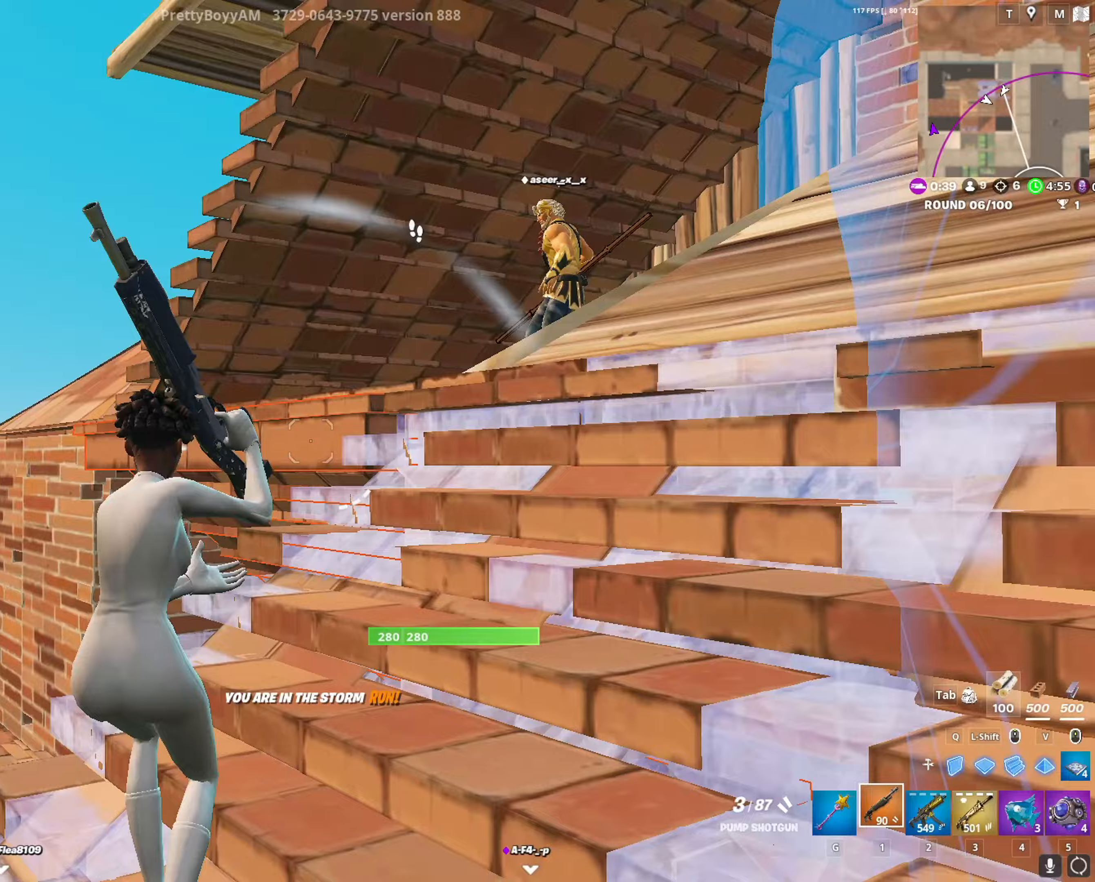
Gameplay with keyboard and mouse; each line is a JSON object with the keys and mouse buttons held at the frame after it. "events" lists presses ("down") and releases ("up") of "1", "2", "3", "4", "5", "a", "alt", "c", "caps_lock", "ctrl", "d", "e", "f", "g", "q", "r", "s", "shift", "space", "t", "tab", "v", "w", "x", "z", "mouse_left", "mouse_wheel" and "mouse_right" between this image and that frame as [ms after this image, input, new state], when the widget could be followed in between. "mouse_left", "mouse_wheel", "mouse_right" = the "left", "wheel", "right" buttons of the "mouse" list. No other keys are recorded. "wheel" means that the mouse wheel is clicked or scrolled. "mouse_move" is the direction in which the mouse moves at that frame (one of eight, or "still"), when it could be read.
{"keys": ["s"], "mouse": [], "mouse_move": "down", "events": [[50, "a", "down"], [50, "s", "down"], [100, "d", "up"], [150, "space", "down"], [283, "space", "up"], [333, "a", "up"], [383, "mouse_left", "down"], [483, "mouse_left", "up"]]}
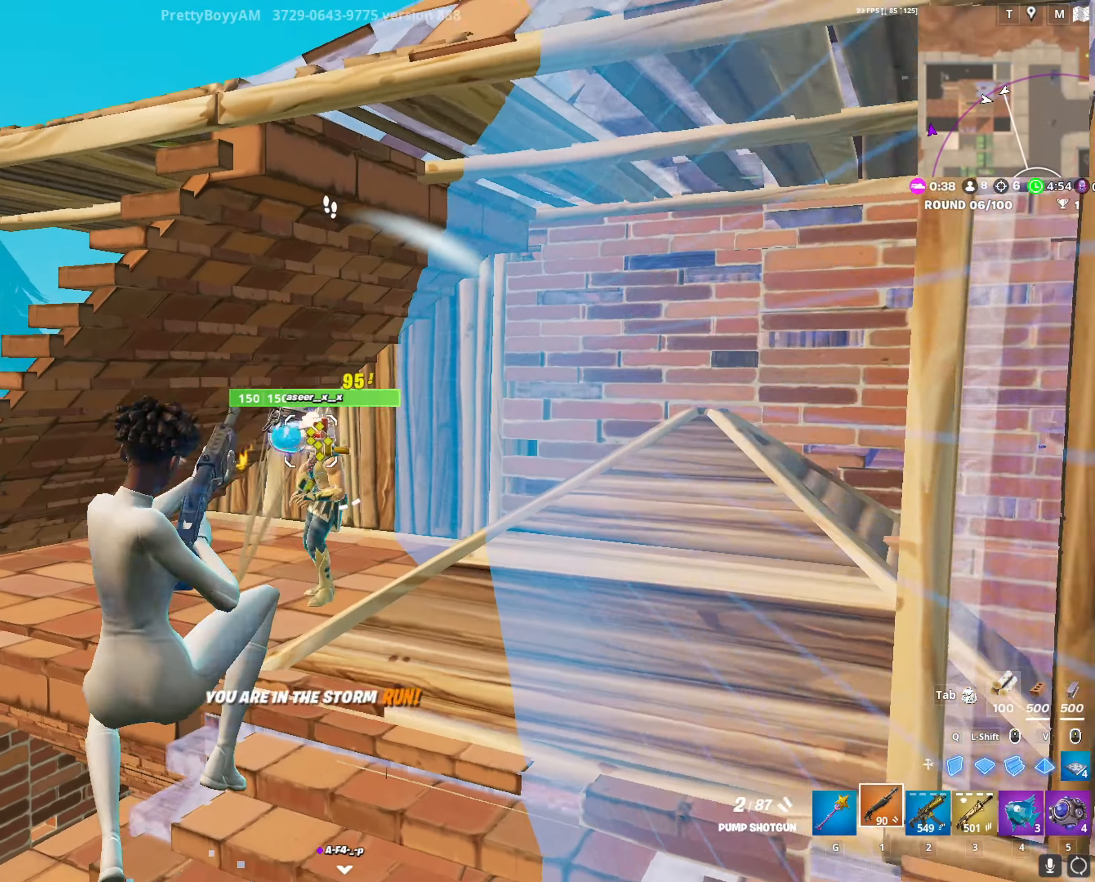
{"keys": ["f", "w"], "mouse": ["left"], "mouse_move": "right", "events": [[33, "s", "up"], [117, "d", "down"], [167, "w", "down"], [217, "mouse_wheel", "down"], [300, "d", "up"], [300, "mouse_wheel", "up"], [450, "f", "down"], [483, "mouse_left", "down"]]}
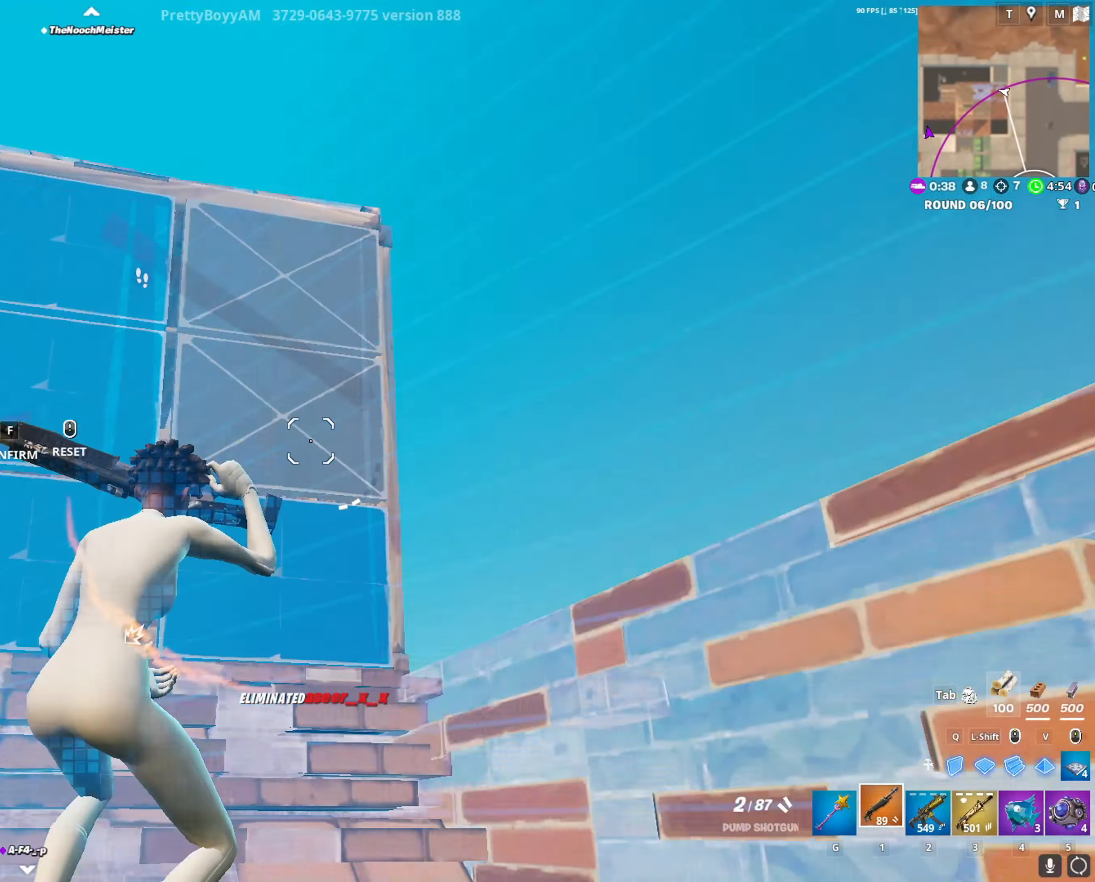
{"keys": ["w"], "mouse": [], "mouse_move": "down-left", "events": [[83, "f", "up"], [133, "mouse_left", "up"], [183, "g", "down"], [233, "g", "up"], [317, "r", "down"], [417, "r", "up"]]}
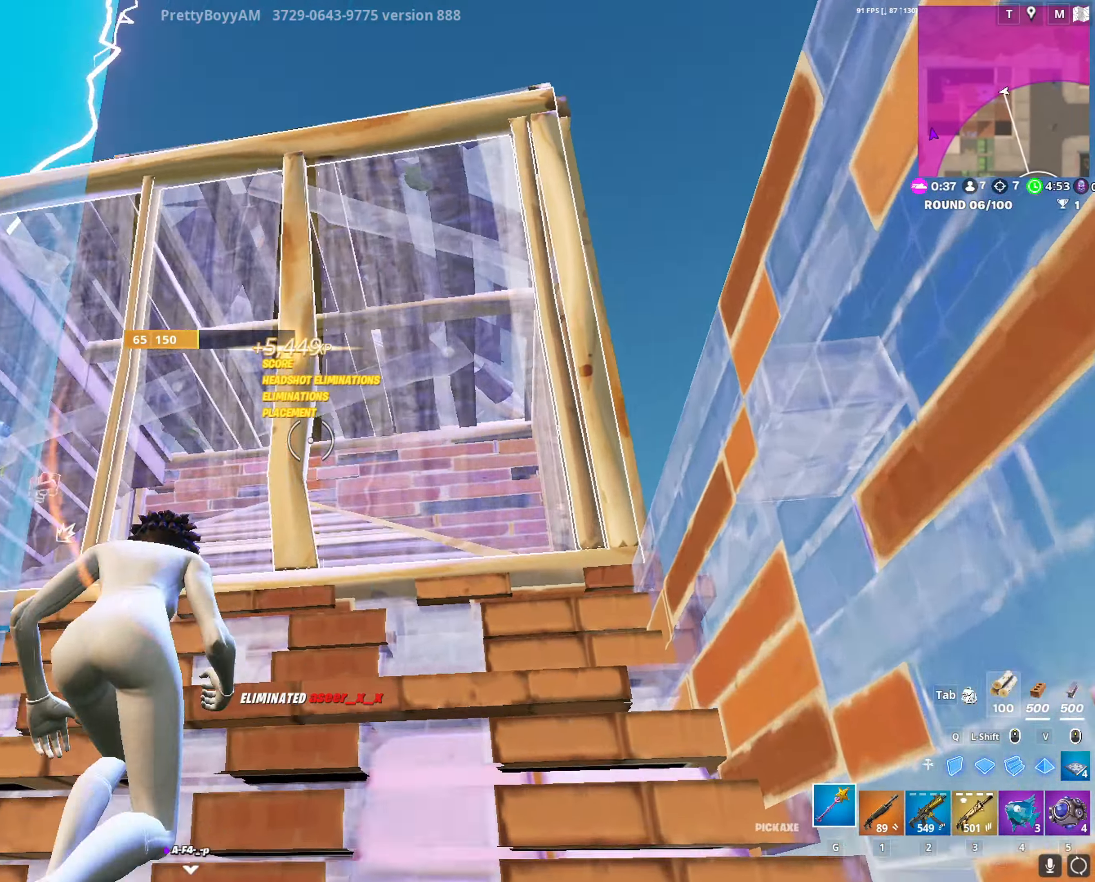
{"keys": ["d", "w"], "mouse": [], "mouse_move": "left", "events": [[50, "f", "down"], [100, "mouse_left", "down"], [150, "f", "up"], [250, "mouse_left", "up"], [333, "d", "down"]]}
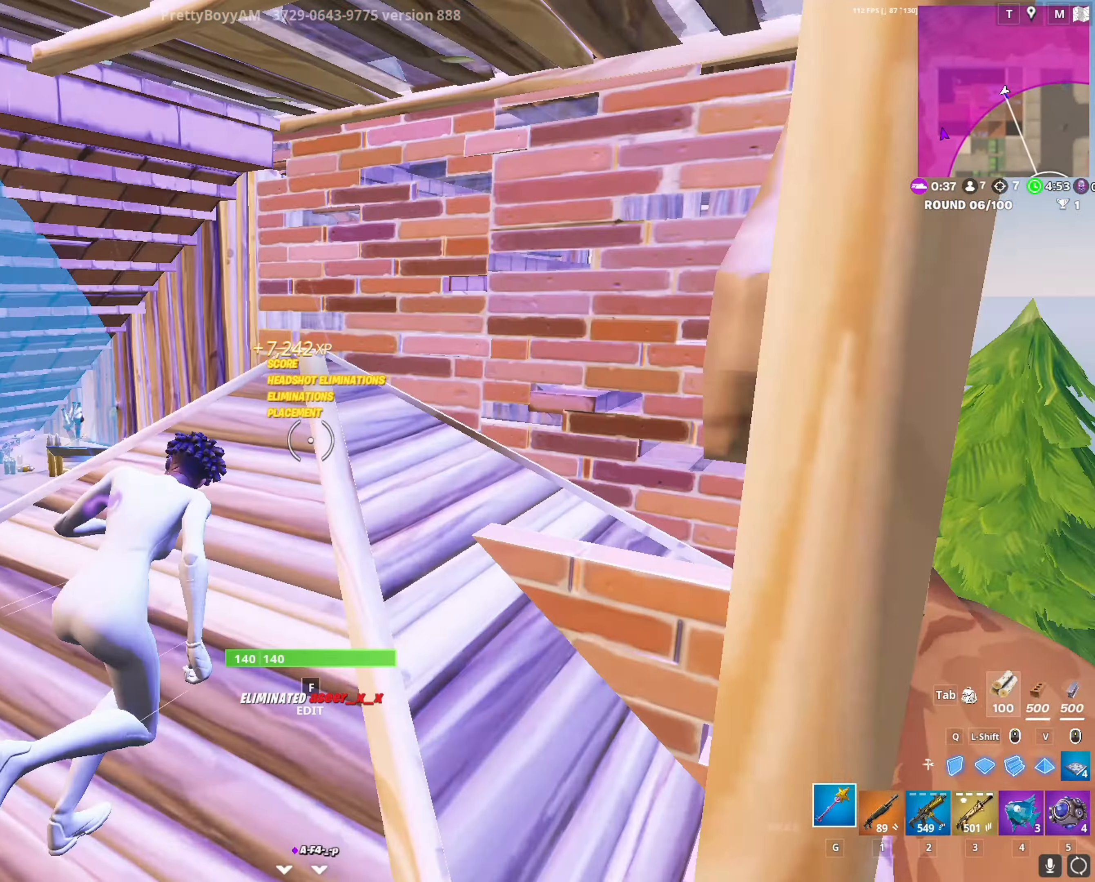
{"keys": ["w"], "mouse": [], "mouse_move": "right", "events": [[117, "d", "up"]]}
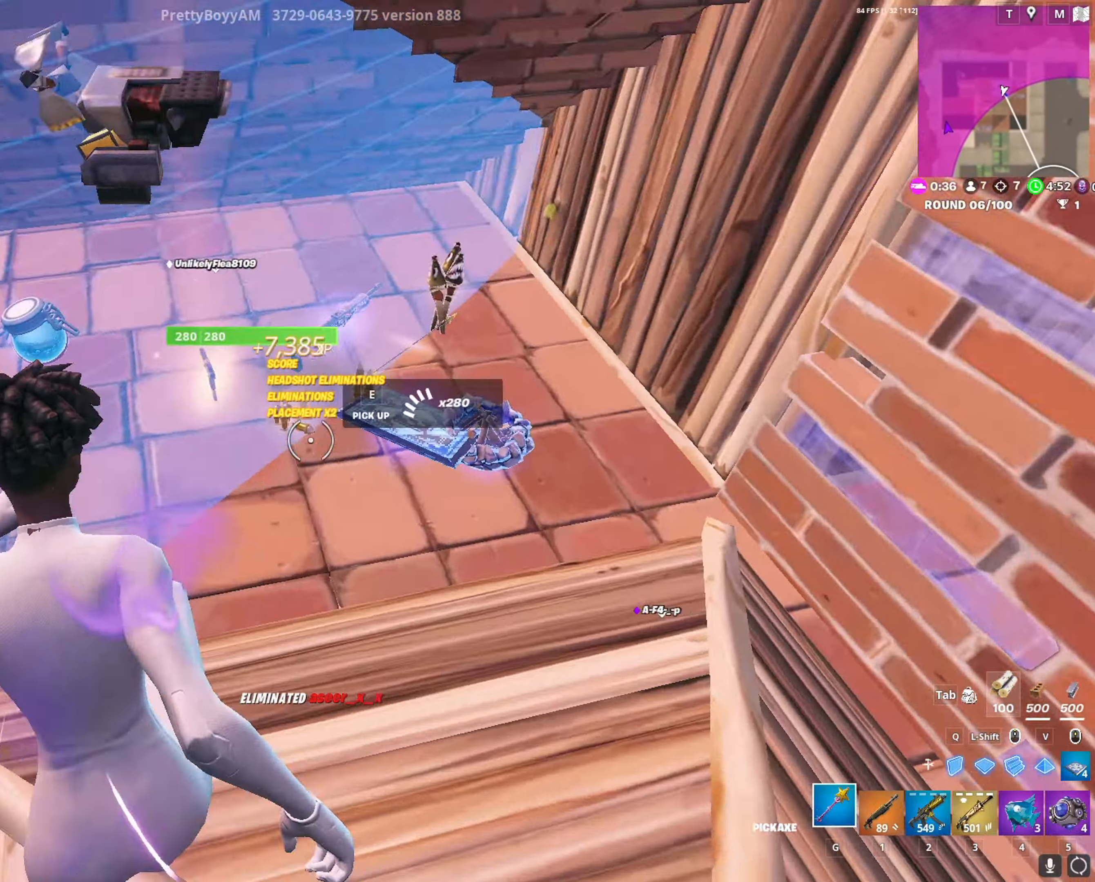
{"keys": ["a", "d", "w"], "mouse": [], "mouse_move": "left", "events": [[183, "d", "down"], [500, "a", "down"]]}
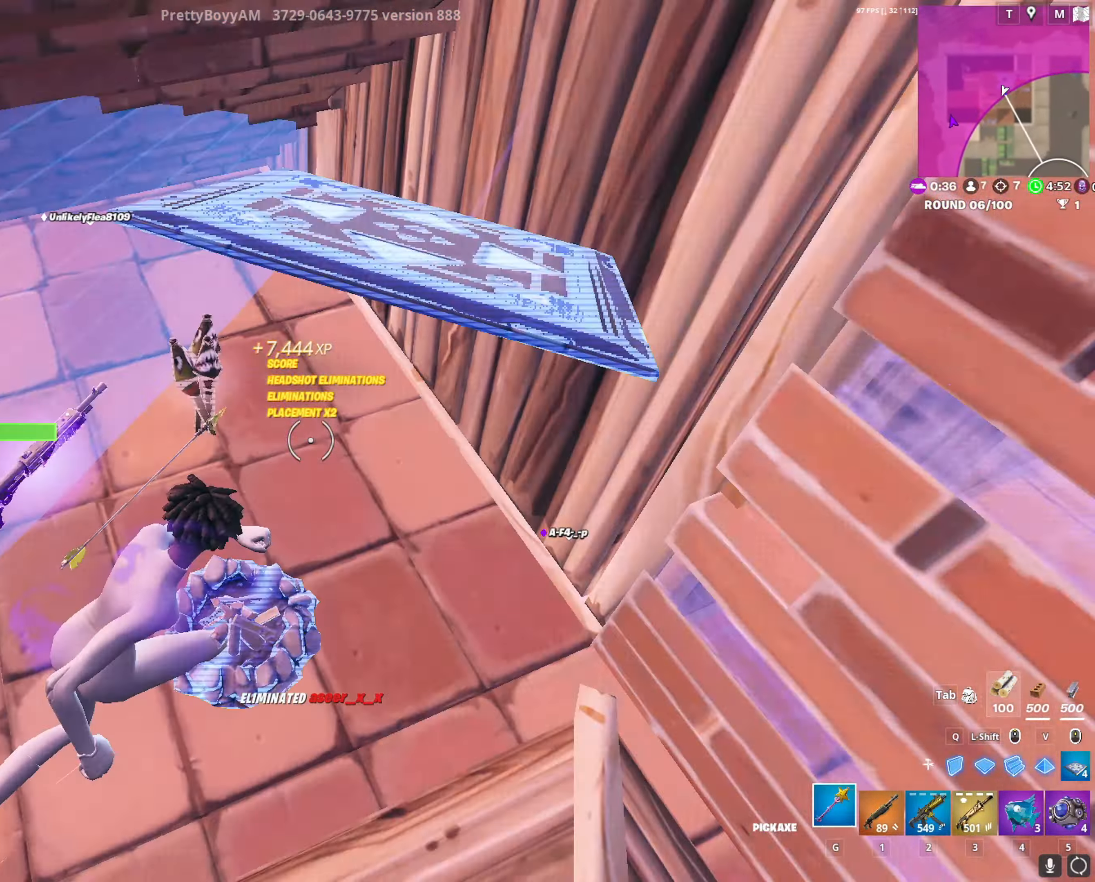
{"keys": ["w"], "mouse": [], "mouse_move": "up-left", "events": [[50, "d", "up"], [200, "a", "up"]]}
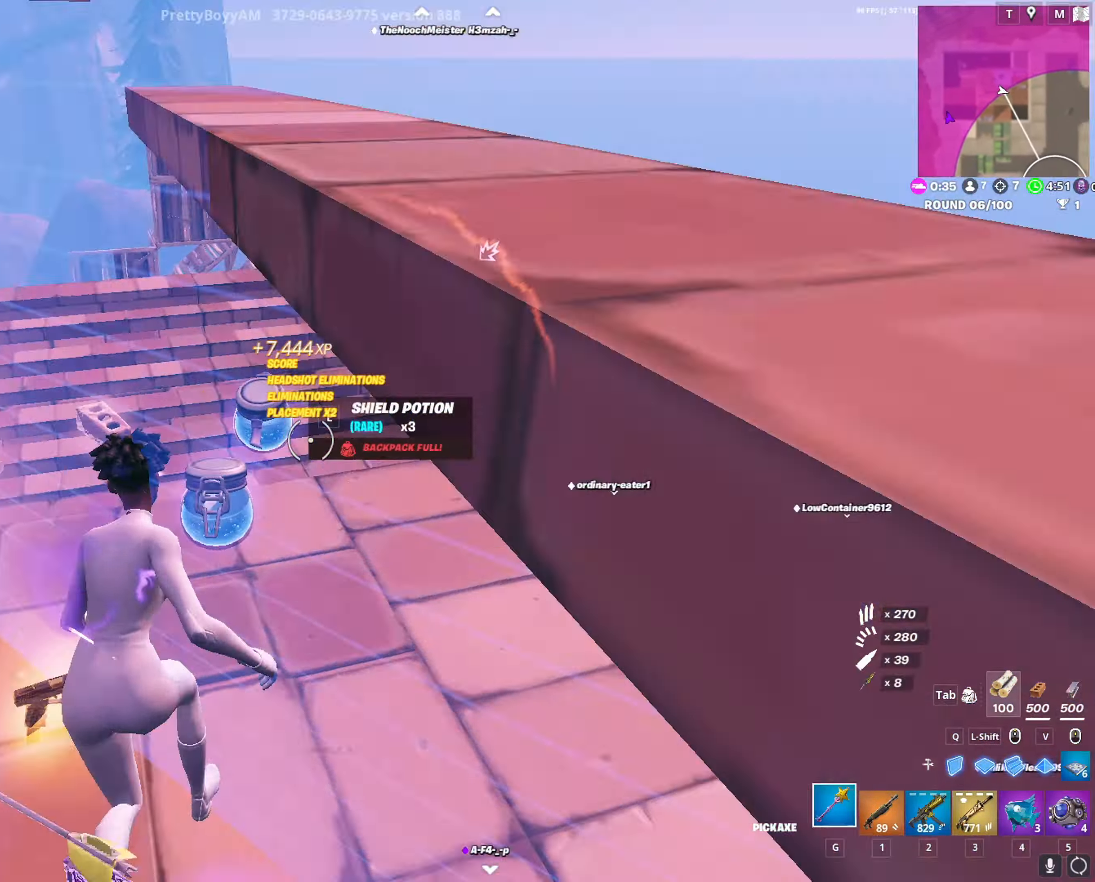
{"keys": ["w"], "mouse": [], "mouse_move": "up", "events": [[67, "a", "down"], [167, "mouse_left", "down"], [167, "shift", "down"], [267, "a", "up"], [267, "mouse_left", "up"], [267, "shift", "up"], [350, "1", "down"], [450, "1", "up"]]}
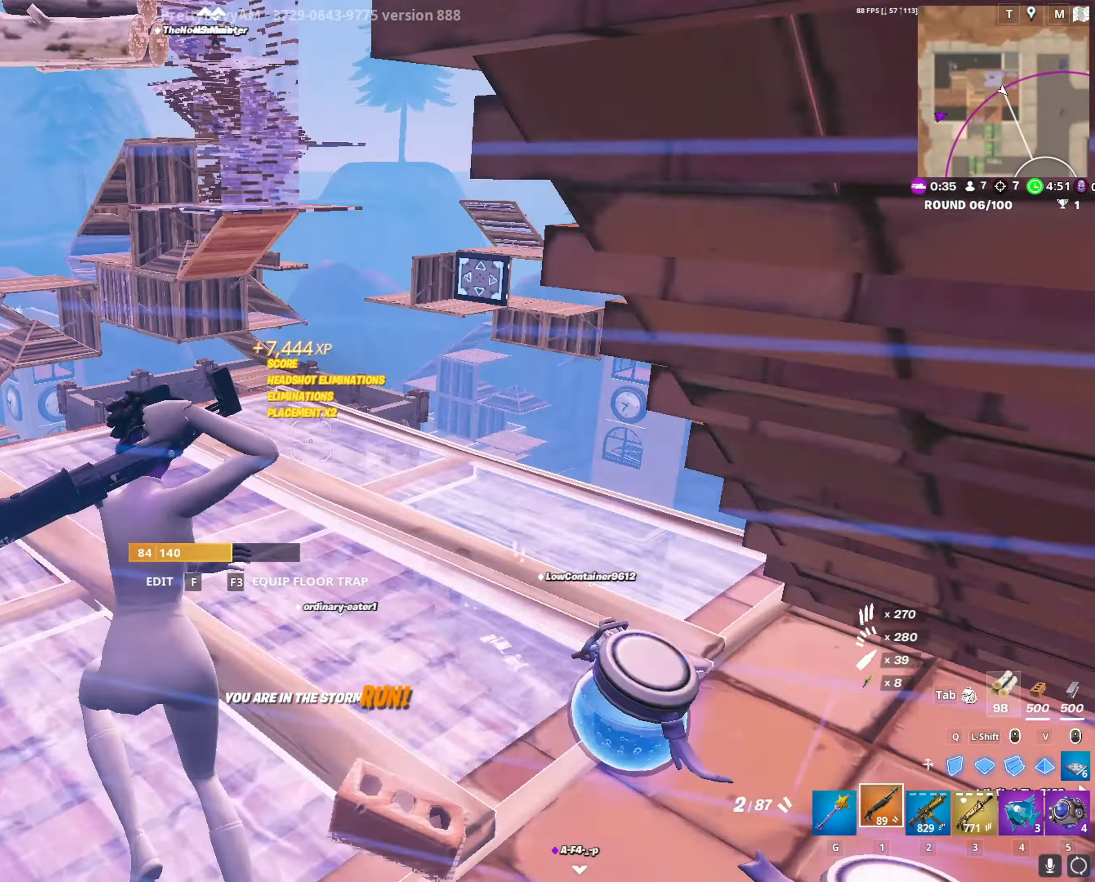
{"keys": [], "mouse": [], "mouse_move": "still", "events": [[33, "mouse_left", "down"], [33, "q", "down"], [133, "mouse_left", "up"], [133, "q", "up"], [183, "space", "down"], [233, "w", "up"], [267, "a", "down"], [317, "mouse_wheel", "down"], [367, "mouse_left", "down"], [367, "space", "up"], [417, "a", "up"], [417, "mouse_wheel", "up"], [467, "mouse_left", "up"]]}
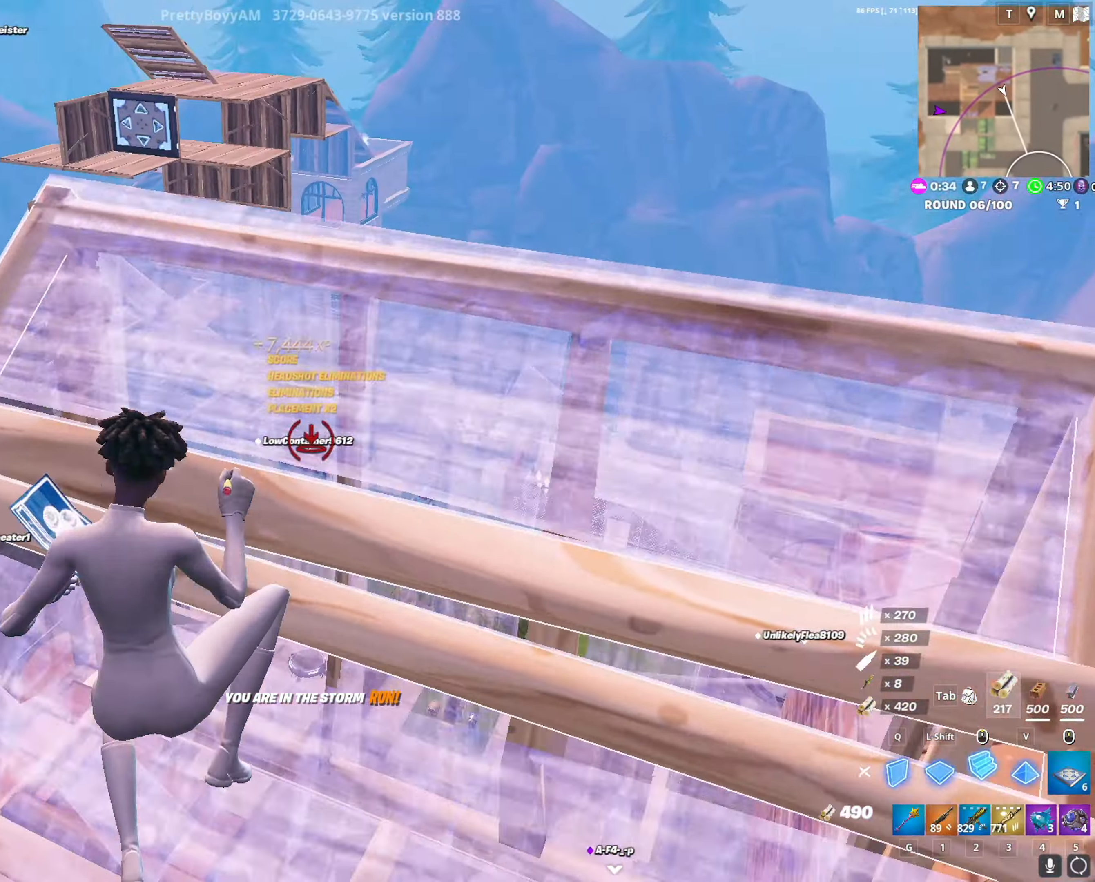
{"keys": ["w"], "mouse": [], "mouse_move": "right", "events": [[17, "1", "down"], [17, "w", "down"], [100, "1", "up"], [100, "d", "down"], [100, "w", "up"], [433, "w", "down"], [483, "d", "up"]]}
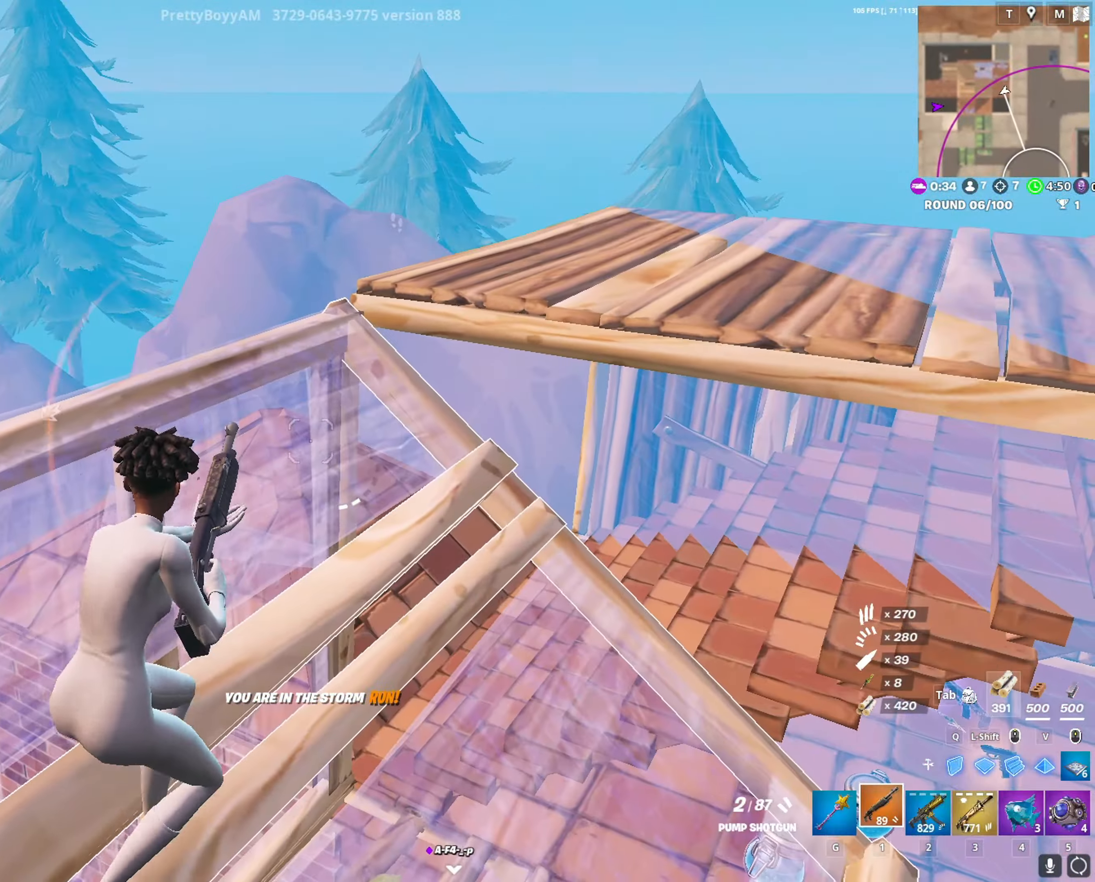
{"keys": ["d"], "mouse": [], "mouse_move": "still", "events": [[67, "4", "down"], [167, "4", "up"], [300, "d", "down"], [483, "w", "up"]]}
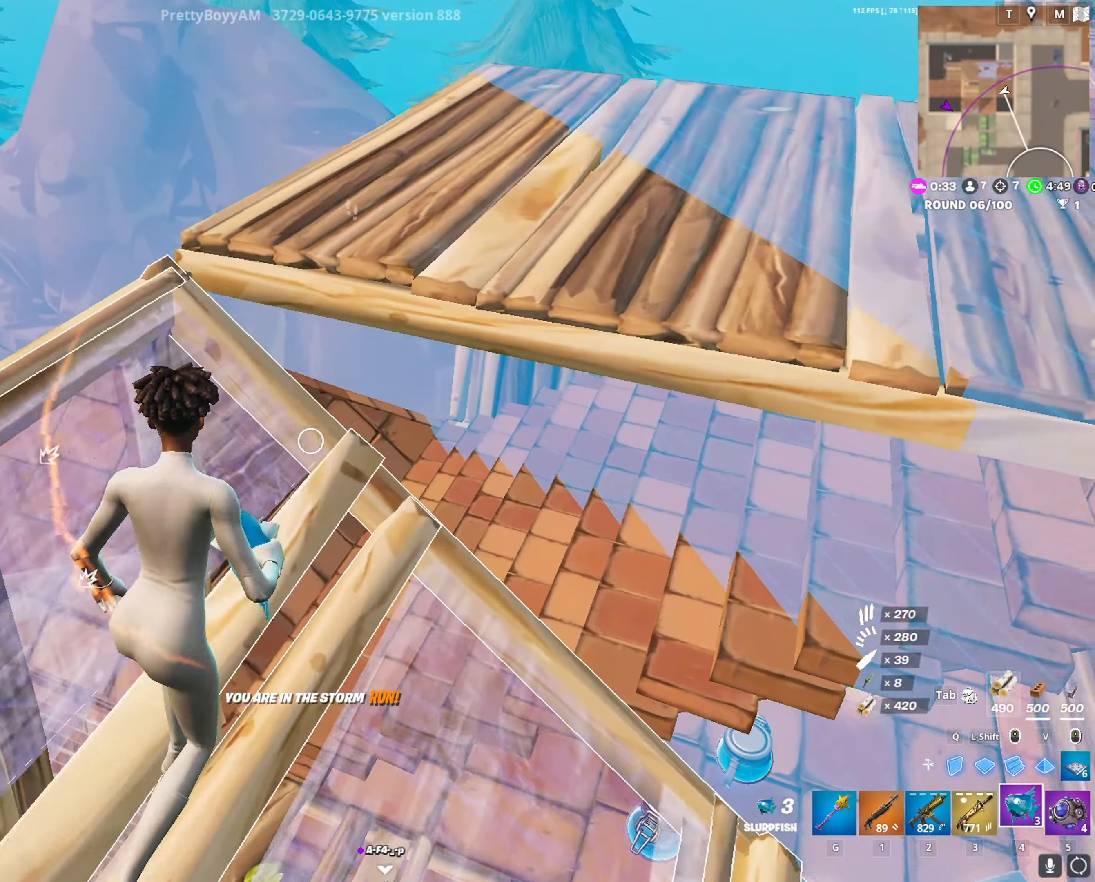
{"keys": ["ctrl"], "mouse": [], "mouse_move": "right", "events": [[83, "mouse_left", "down"], [183, "mouse_left", "up"], [233, "d", "up"], [233, "mouse_left", "down"], [317, "mouse_left", "up"], [500, "ctrl", "down"]]}
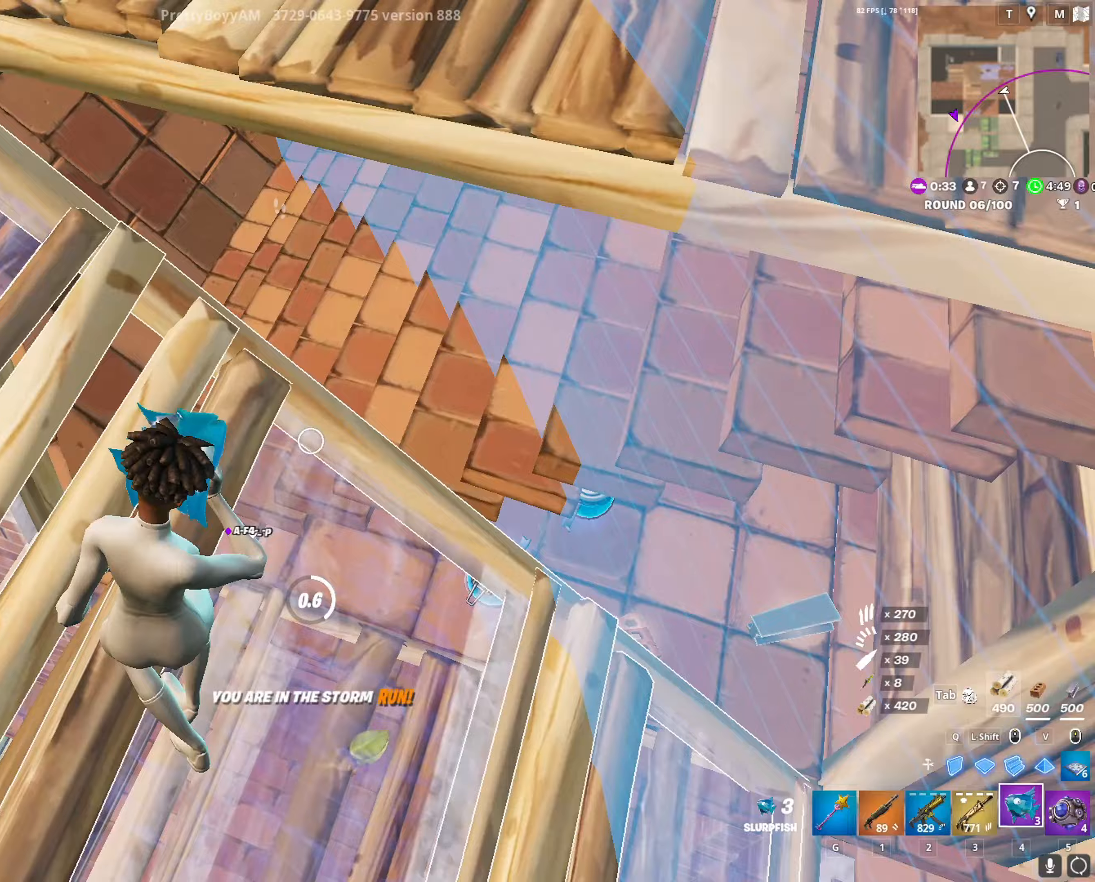
{"keys": [], "mouse": [], "mouse_move": "right", "events": [[150, "ctrl", "up"]]}
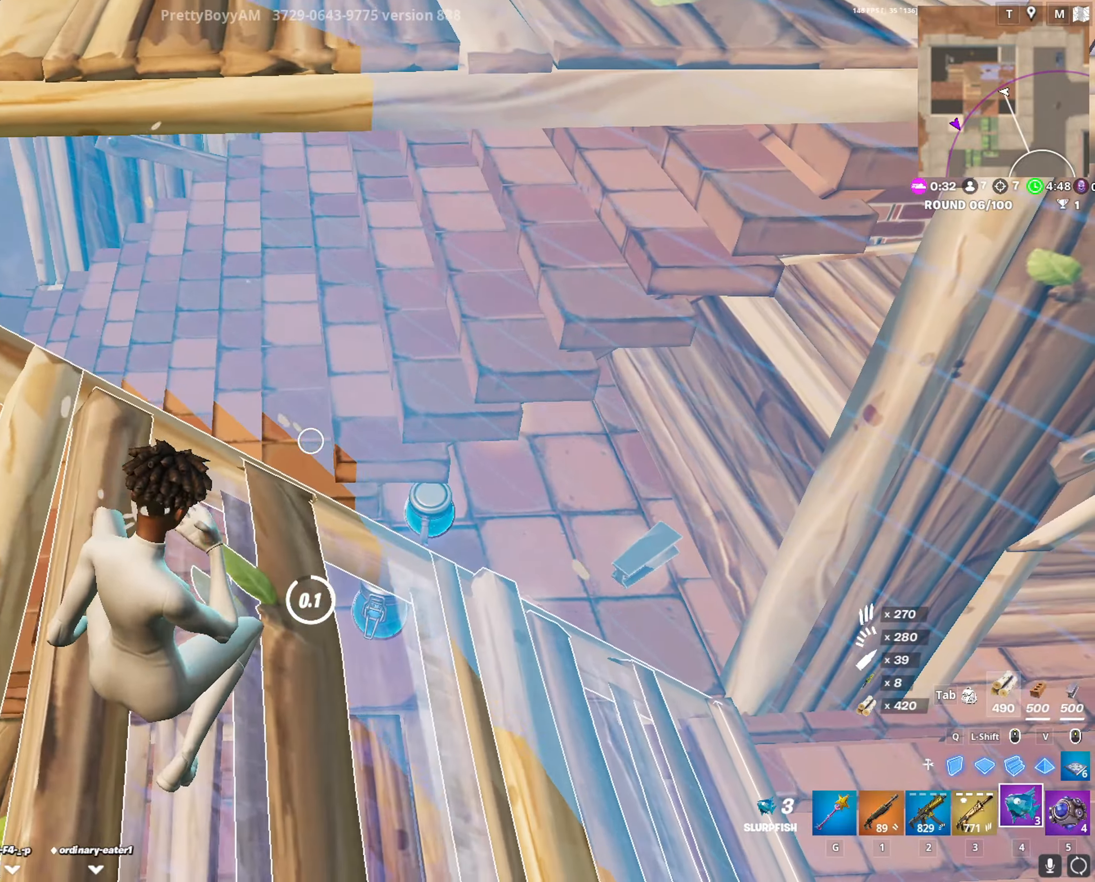
{"keys": ["1", "w"], "mouse": [], "mouse_move": "still", "events": [[350, "w", "down"], [483, "1", "down"]]}
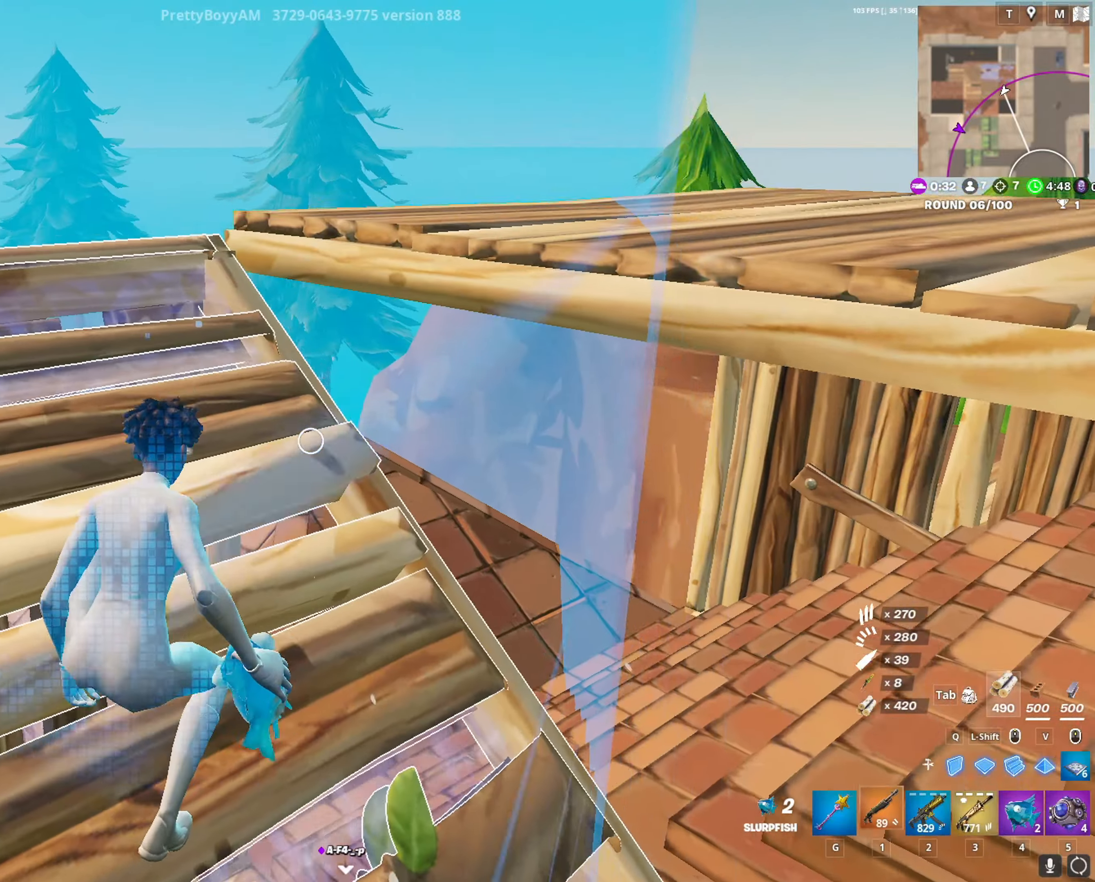
{"keys": ["d", "w"], "mouse": [], "mouse_move": "down-left", "events": [[33, "space", "down"], [83, "1", "up"], [133, "space", "up"], [233, "space", "down"], [267, "d", "down"], [317, "space", "up"]]}
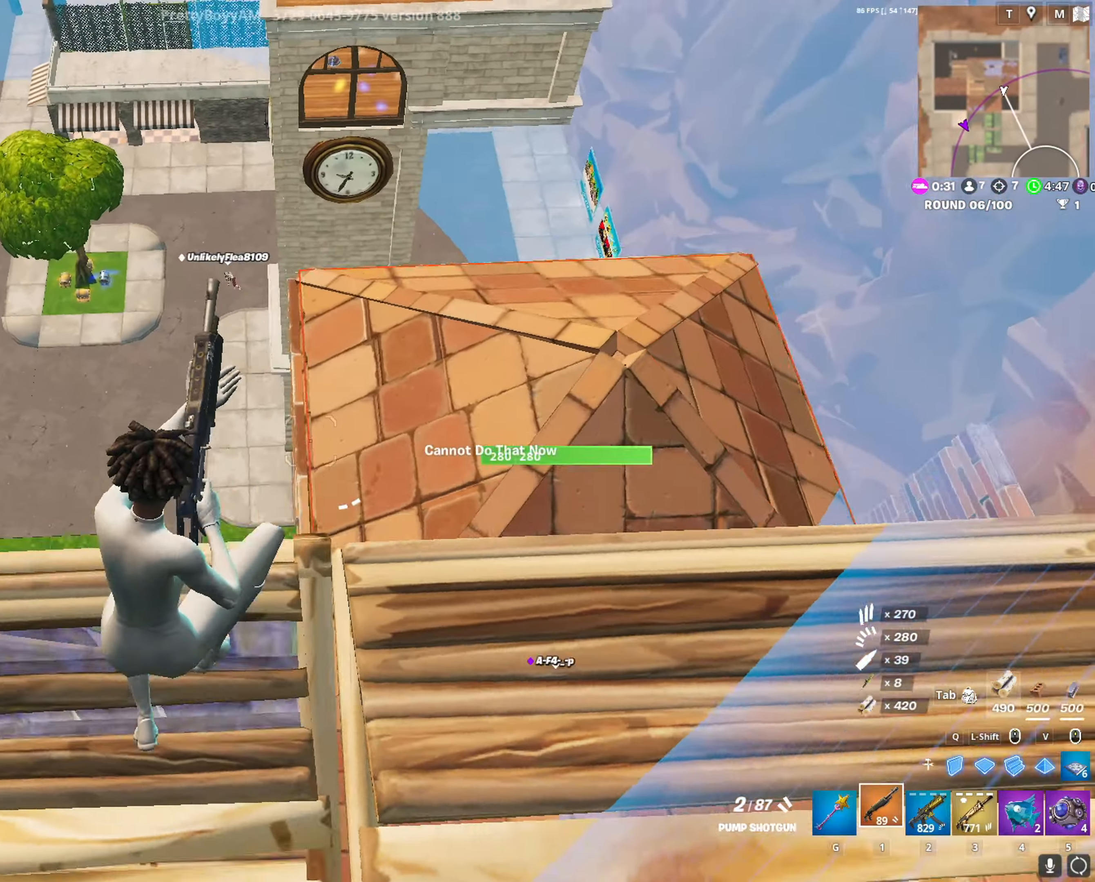
{"keys": ["d", "w"], "mouse": [], "mouse_move": "up-left", "events": []}
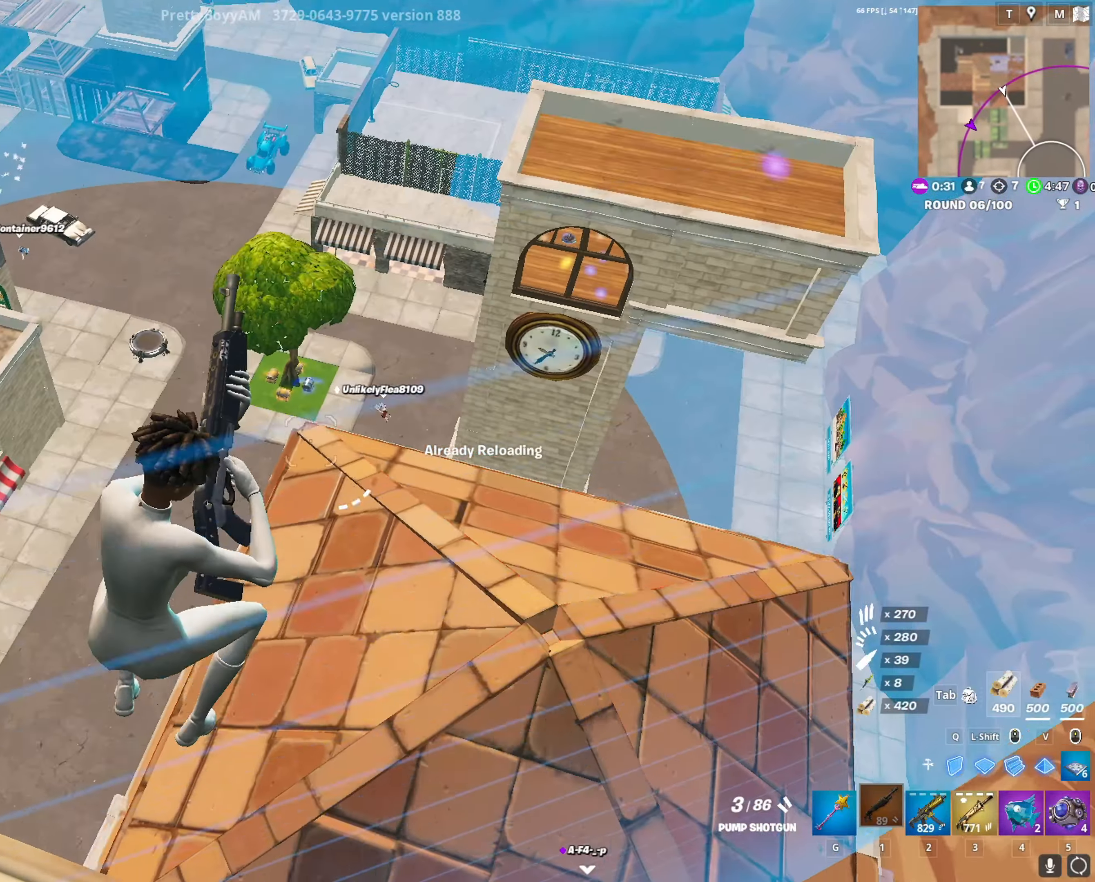
{"keys": ["d"], "mouse": [], "mouse_move": "up-left", "events": [[17, "w", "up"], [350, "s", "down"], [450, "s", "up"]]}
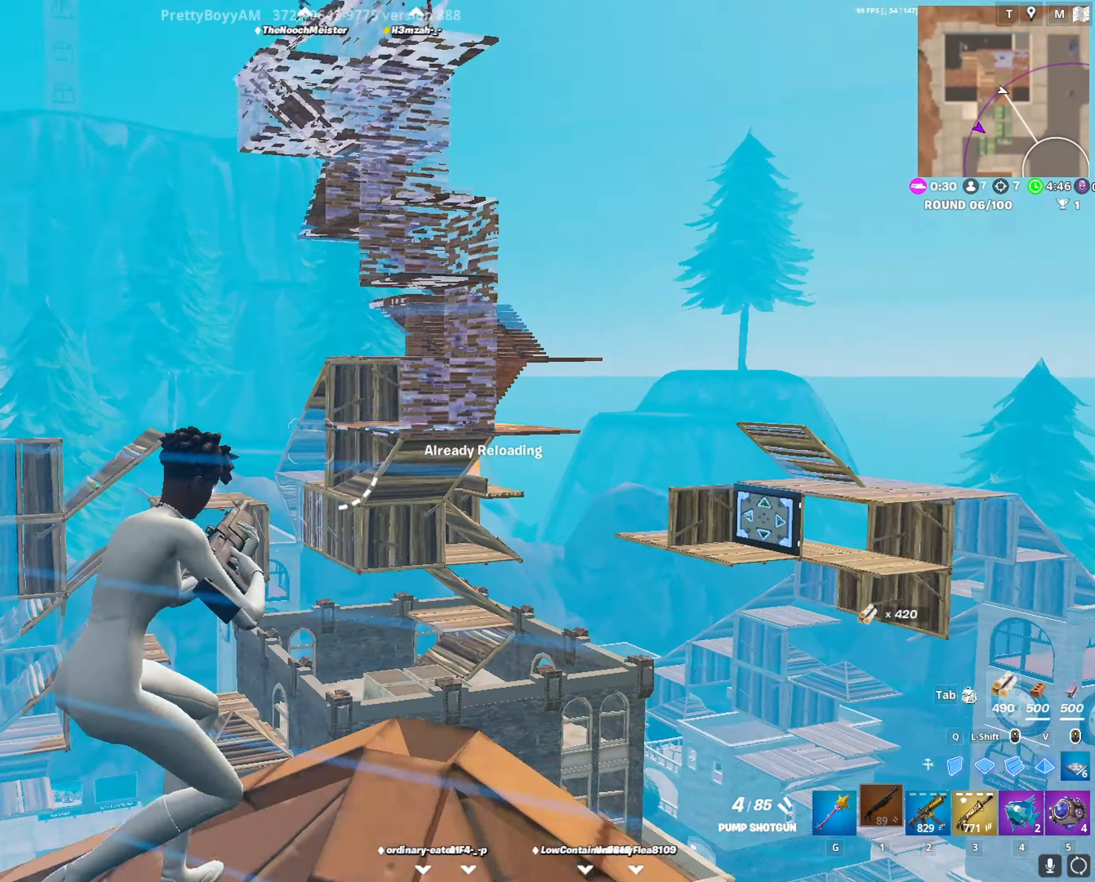
{"keys": [], "mouse": [], "mouse_move": "still", "events": [[317, "d", "up"]]}
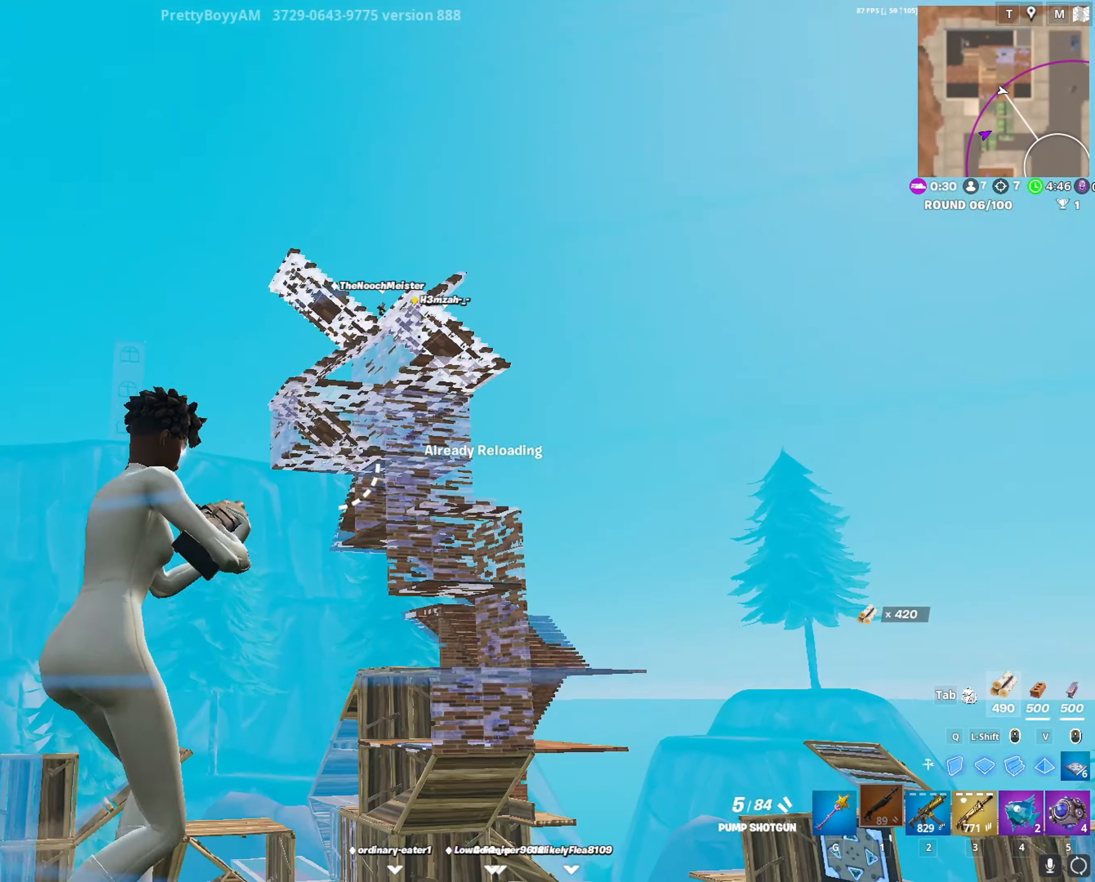
{"keys": ["d"], "mouse": [], "mouse_move": "down", "events": [[50, "w", "down"], [100, "5", "down"], [200, "5", "up"], [333, "d", "down"], [483, "w", "up"]]}
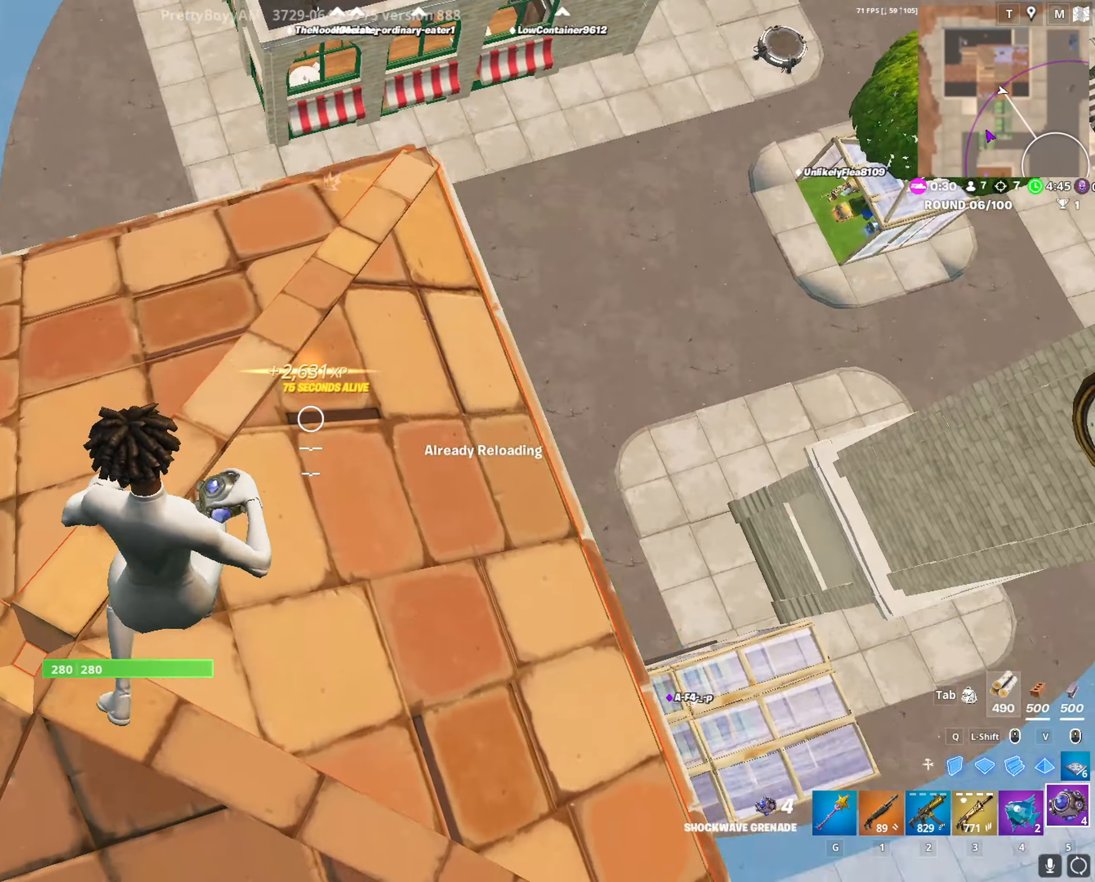
{"keys": ["r", "w"], "mouse": [], "mouse_move": "still", "events": [[33, "d", "up"], [33, "mouse_left", "down"], [67, "mouse_left", "up"], [167, "mouse_left", "down"], [217, "mouse_left", "up"], [217, "w", "down"], [450, "r", "down"]]}
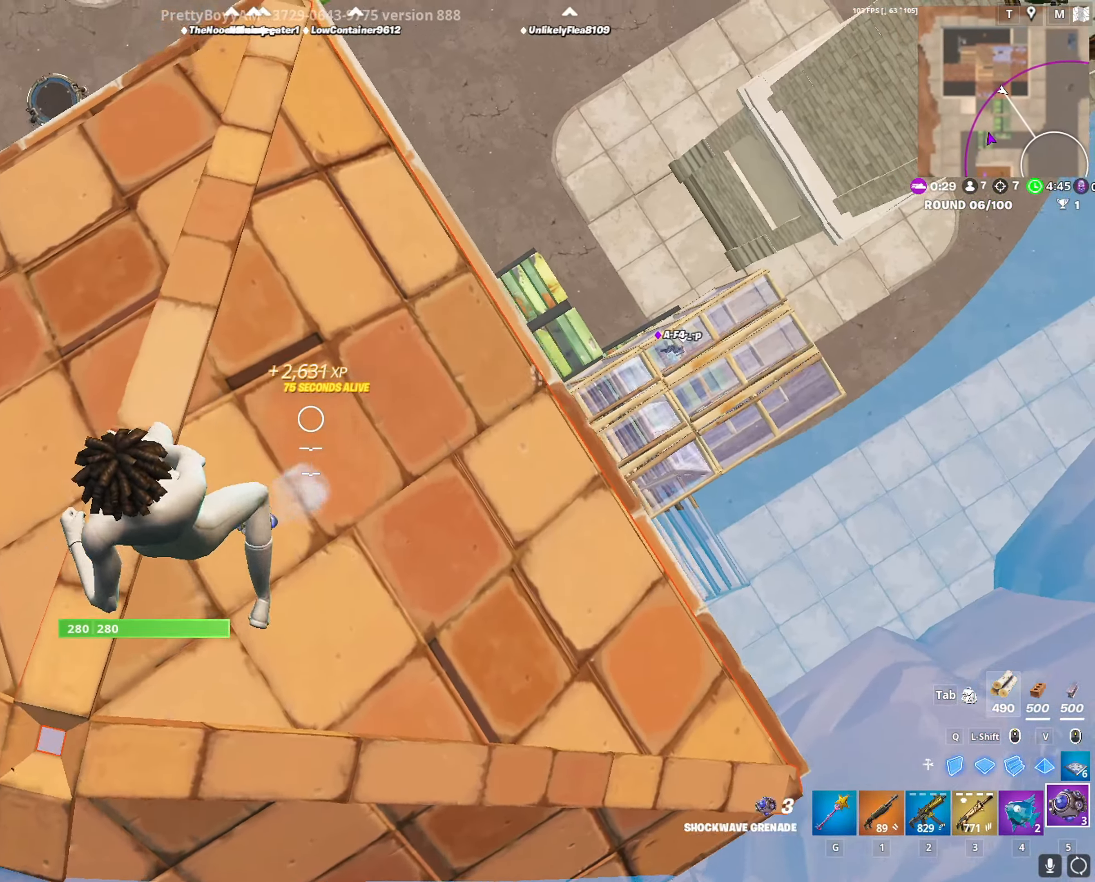
{"keys": ["w"], "mouse": [], "mouse_move": "up", "events": [[33, "r", "up"], [133, "space", "down"], [267, "space", "up"]]}
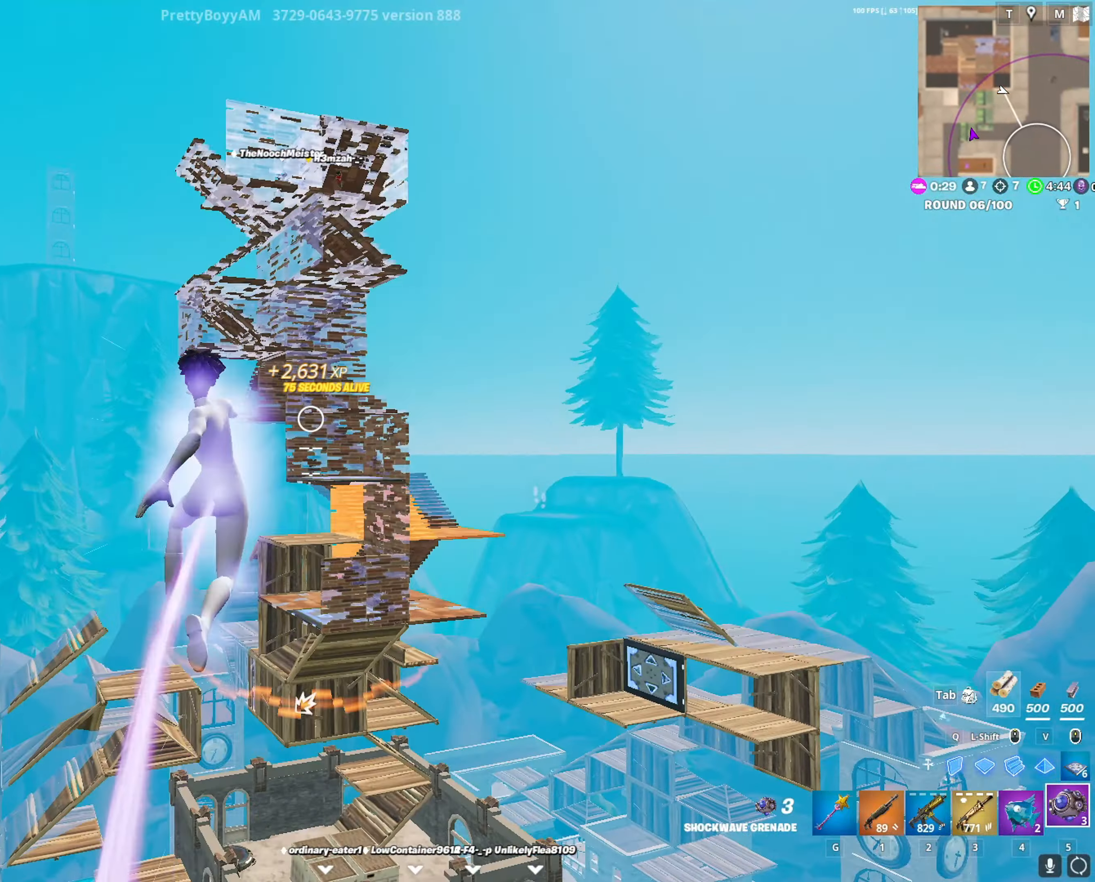
{"keys": ["w"], "mouse": [], "mouse_move": "down", "events": [[17, "a", "down"], [150, "a", "up"], [200, "d", "down"], [433, "d", "up"]]}
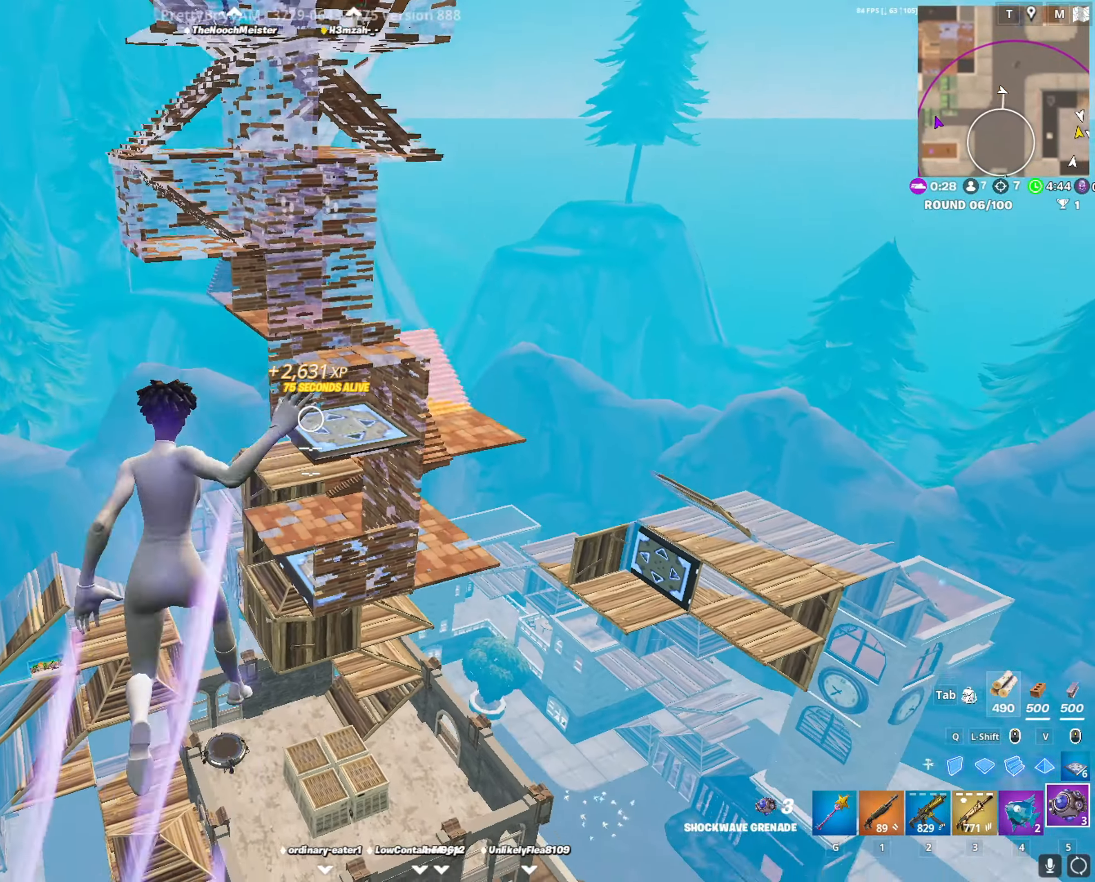
{"keys": ["a"], "mouse": [], "mouse_move": "still", "events": [[67, "d", "down"], [300, "d", "up"], [350, "a", "down"], [450, "w", "up"]]}
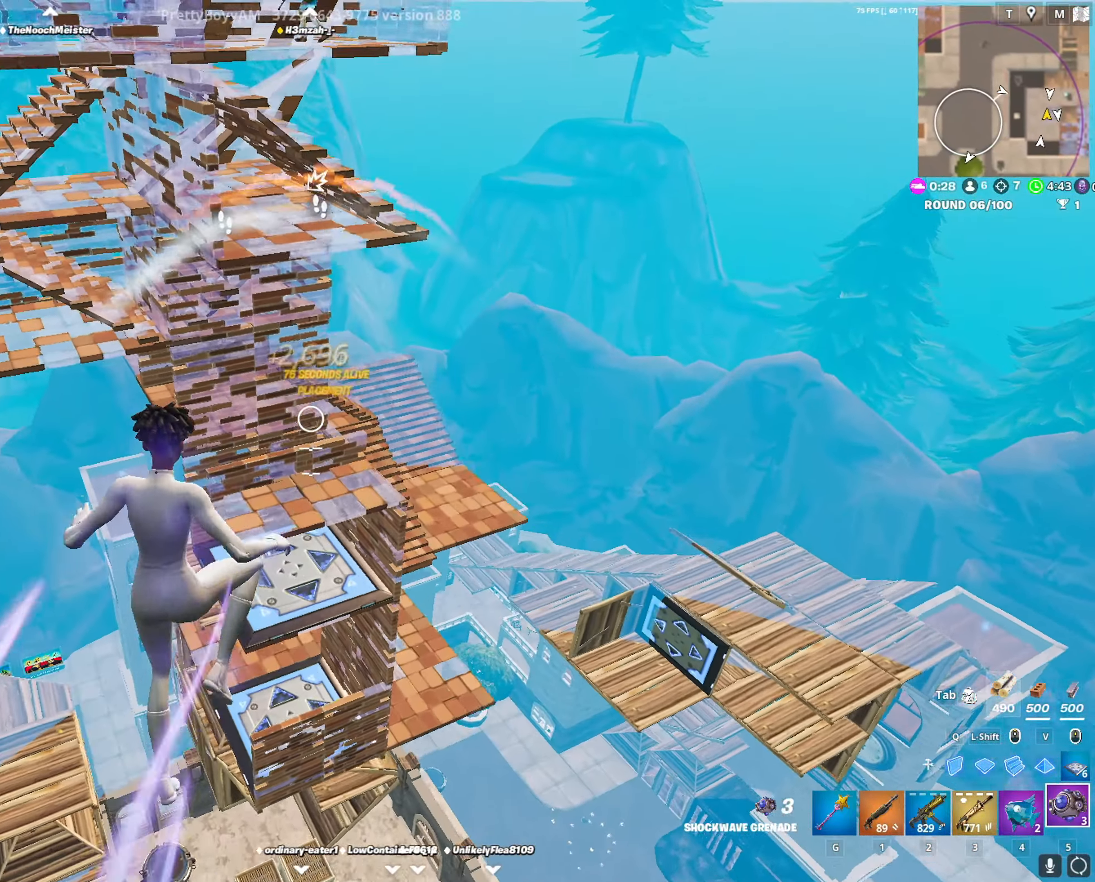
{"keys": ["c", "w"], "mouse": ["left"], "mouse_move": "down-left", "events": [[33, "s", "down"], [83, "a", "up"], [83, "d", "down"], [133, "s", "up"], [317, "d", "up"], [417, "c", "down"], [417, "w", "down"], [467, "mouse_left", "down"]]}
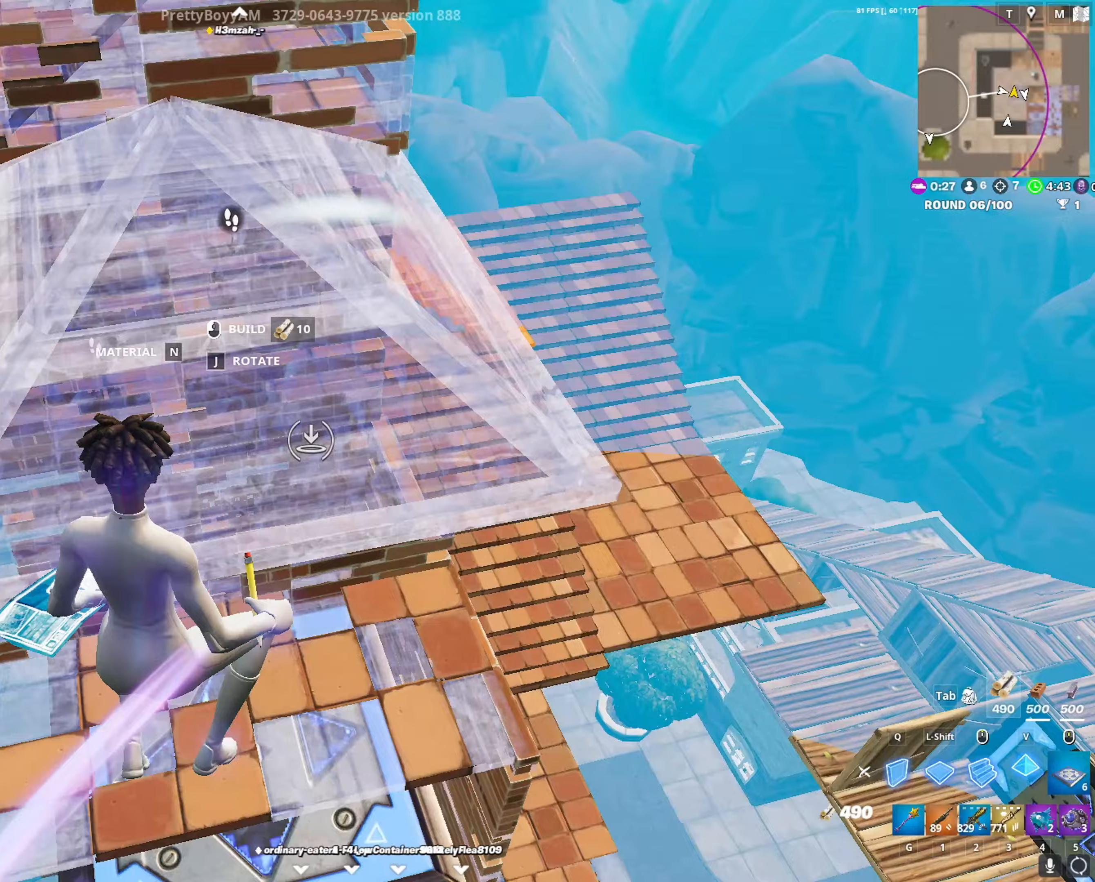
{"keys": ["w"], "mouse": ["left"], "mouse_move": "down-left", "events": [[17, "c", "up"]]}
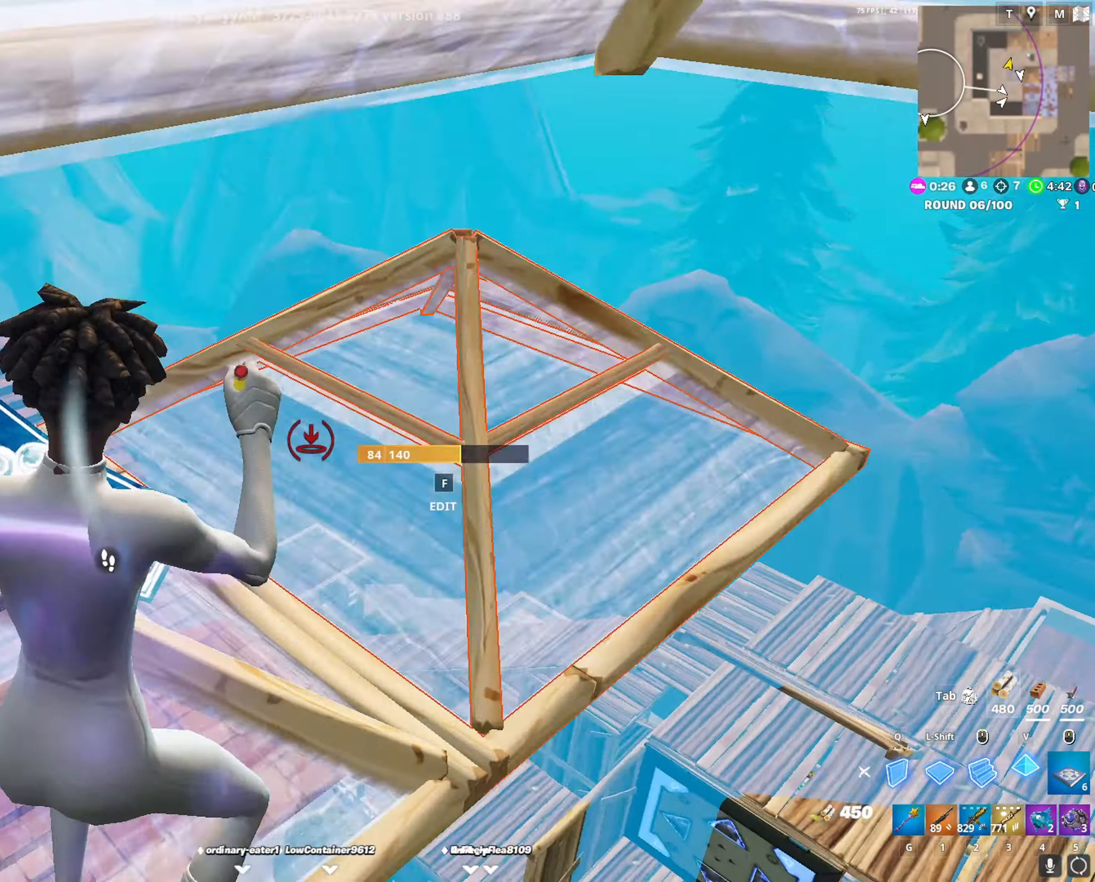
{"keys": ["w"], "mouse": ["left"], "mouse_move": "up", "events": []}
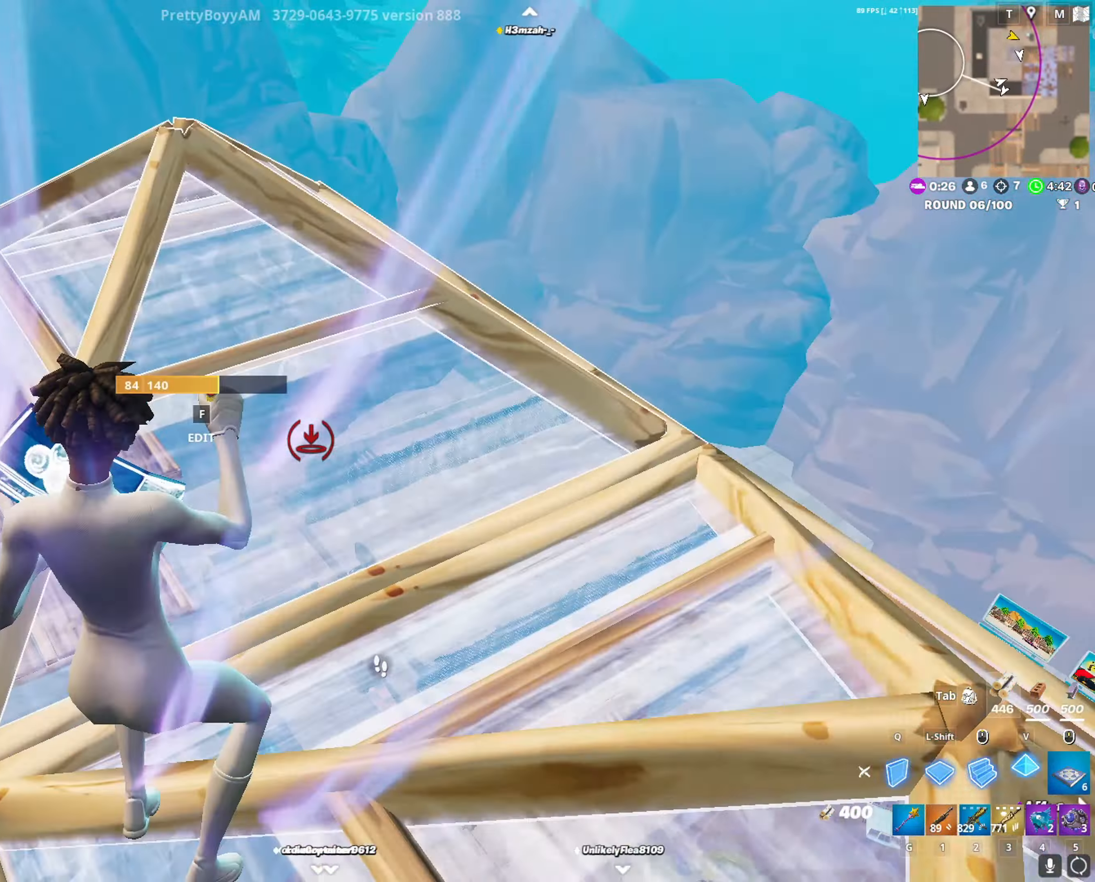
{"keys": ["g", "w"], "mouse": [], "mouse_move": "down-left", "events": [[183, "d", "down"], [417, "d", "up"], [417, "mouse_left", "up"], [500, "g", "down"]]}
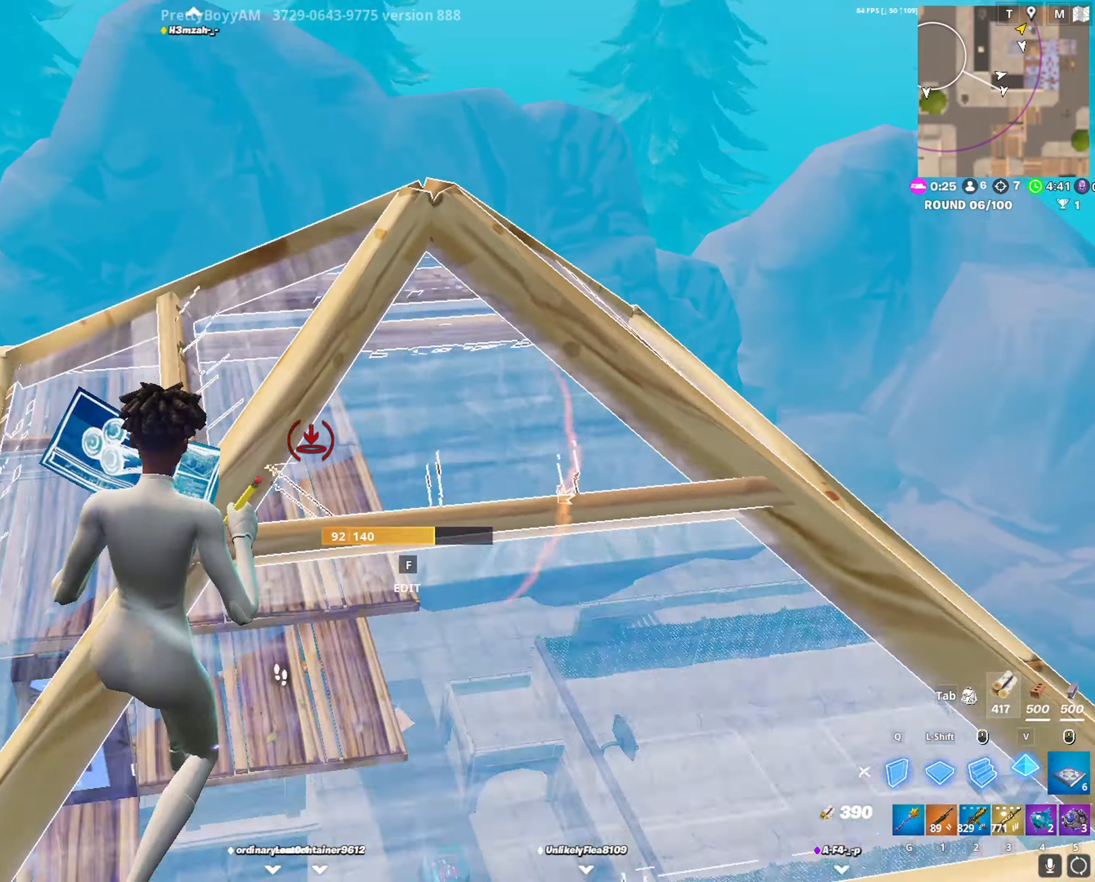
{"keys": ["q"], "mouse": ["left"], "mouse_move": "left", "events": [[100, "g", "up"], [150, "f", "down"], [200, "f", "up"], [200, "mouse_left", "down"], [233, "mouse_left", "up"], [333, "d", "down"], [333, "w", "up"], [483, "d", "up"], [483, "mouse_left", "down"], [483, "q", "down"]]}
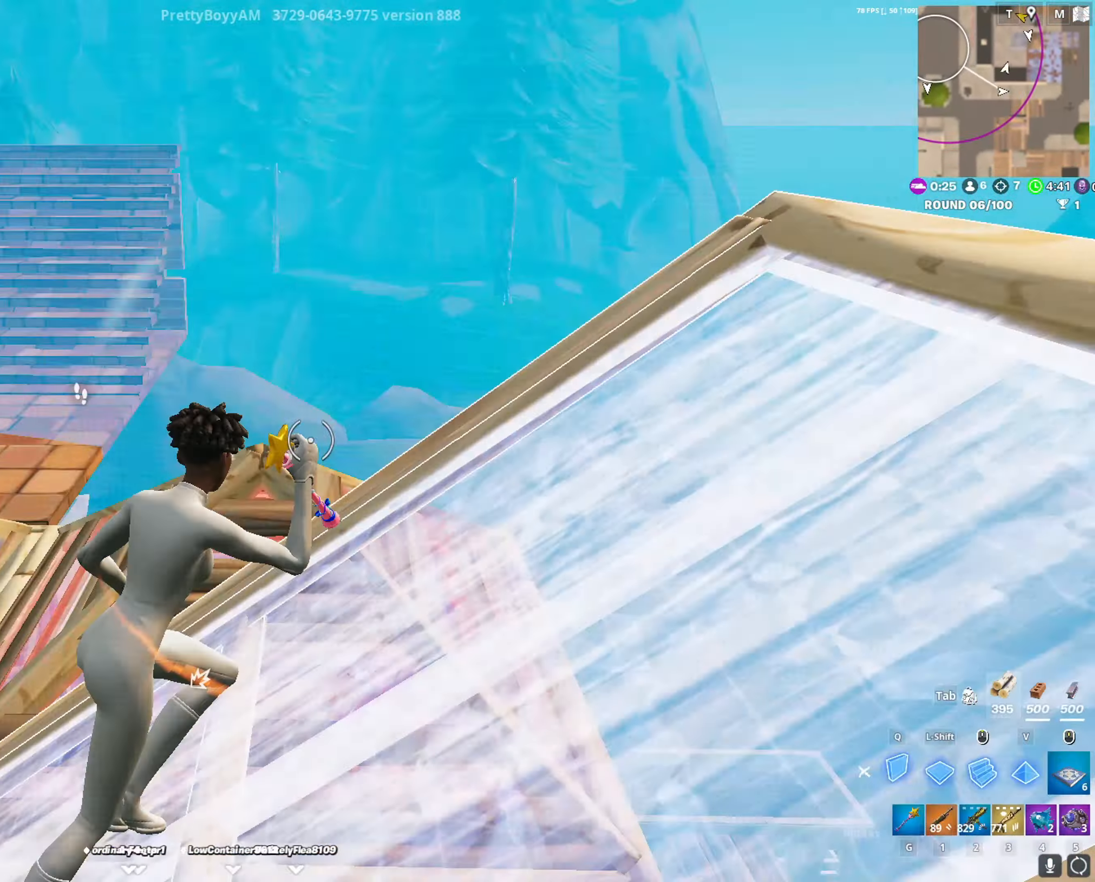
{"keys": ["a", "shift", "w"], "mouse": ["left"], "mouse_move": "down-left", "events": [[67, "q", "up"], [167, "space", "down"], [267, "d", "down"], [300, "space", "up"], [350, "mouse_left", "up"], [400, "a", "down"], [400, "d", "up"], [400, "shift", "down"], [400, "w", "down"], [450, "mouse_left", "down"]]}